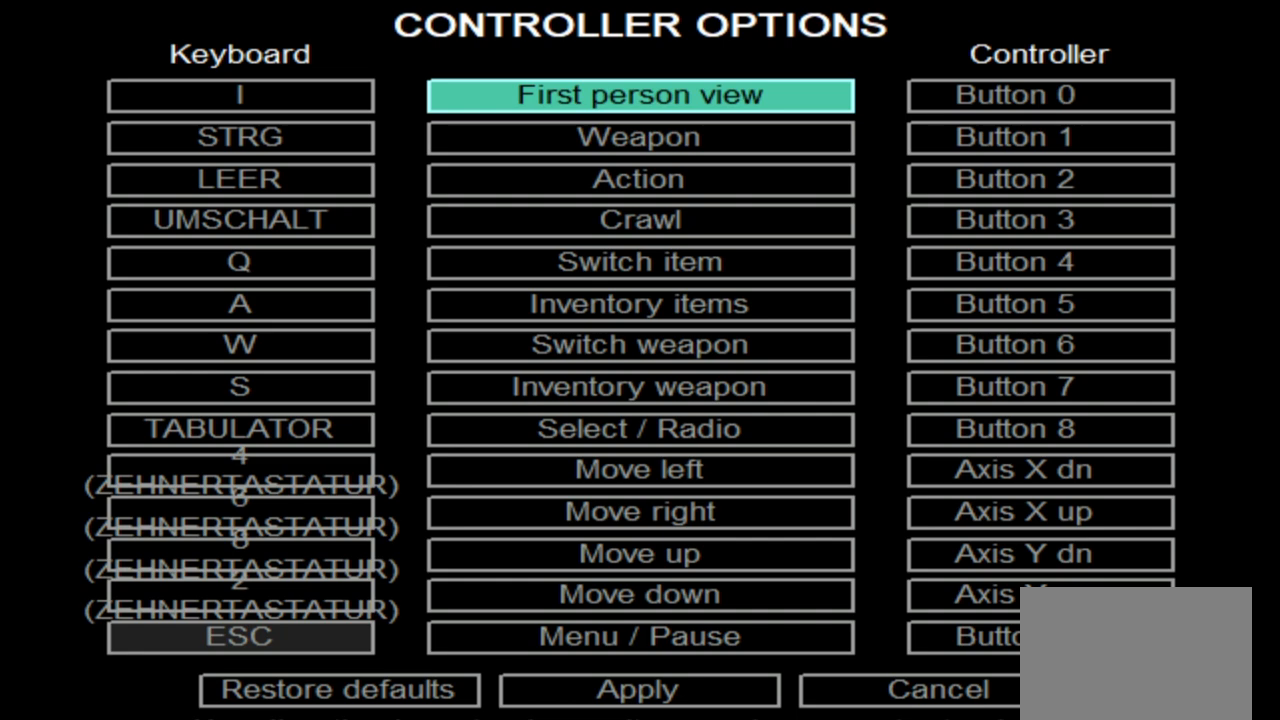
Gameplay with a controller (PlayStation layout); each line is a JSON object with the inputs held at the frame after it. "events" lists button and stick changes between this image and that frame as [ms after this image, input, new state], when the widget could be followed in between. Not read: right_stick.
{"buttons": ["L3", "R3"], "left_stick": "center", "events": []}
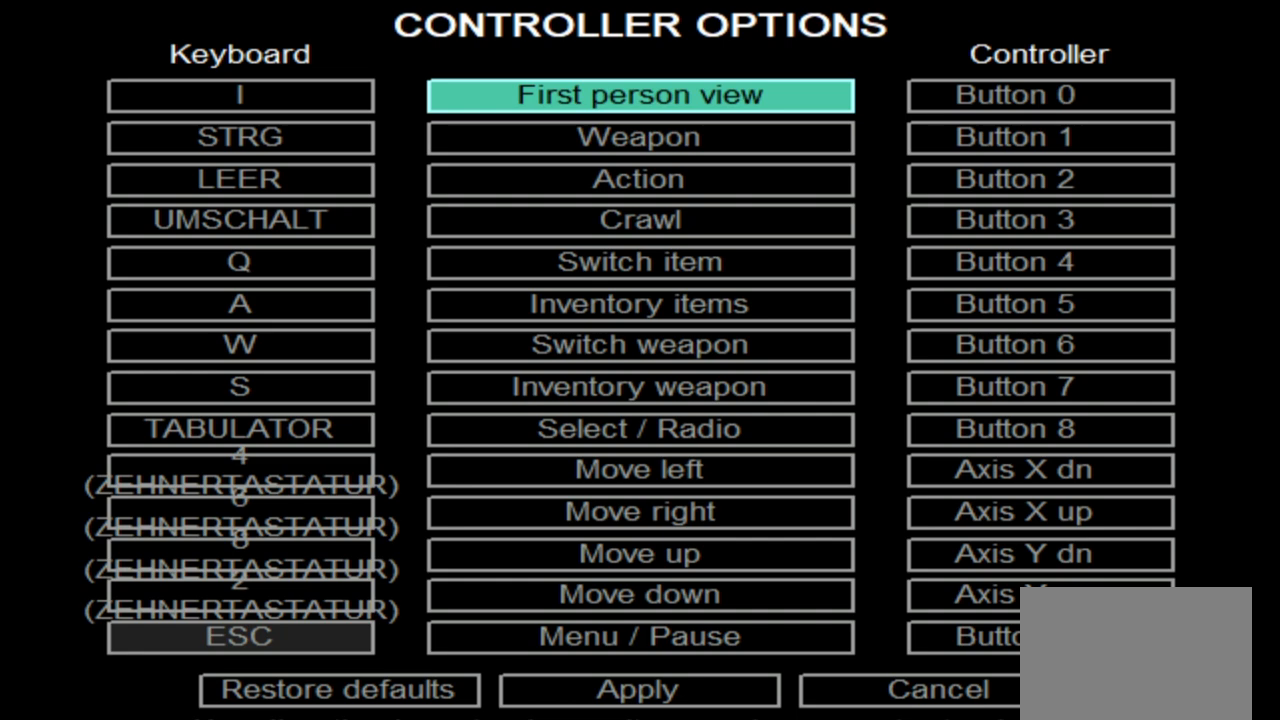
{"buttons": ["L3", "R3"], "left_stick": "center", "events": []}
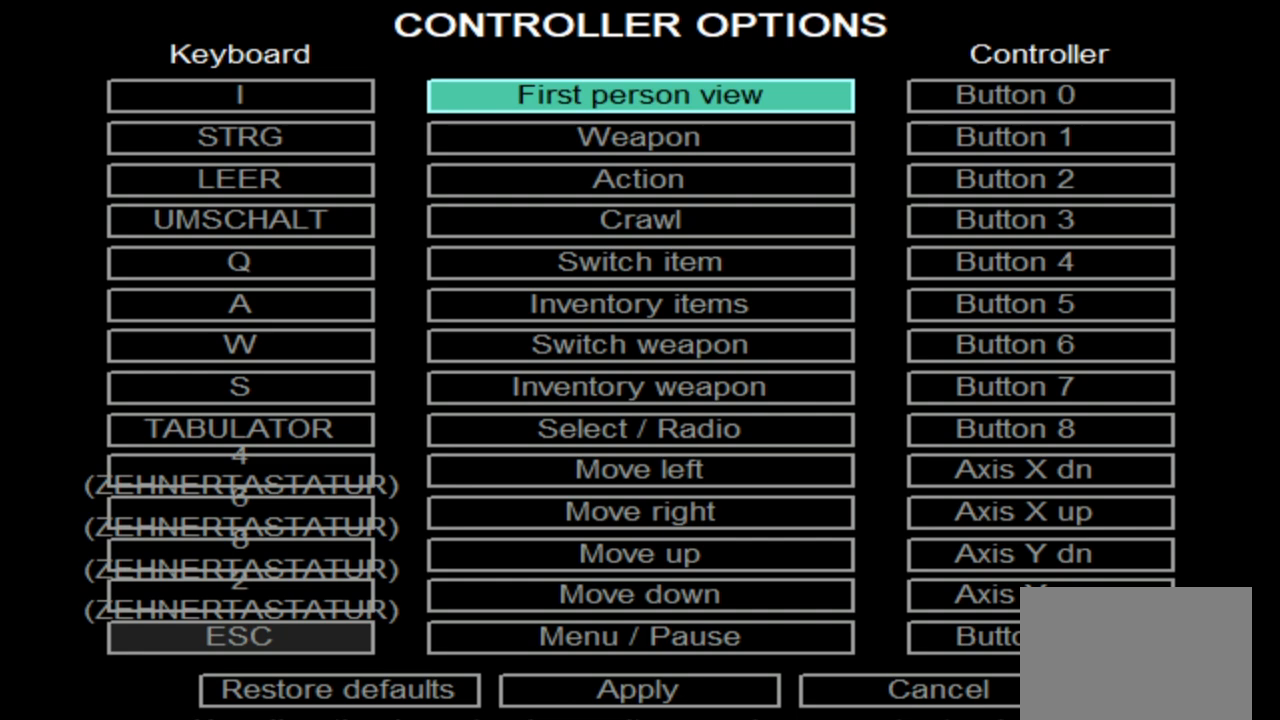
{"buttons": ["L3", "R3"], "left_stick": "center", "events": []}
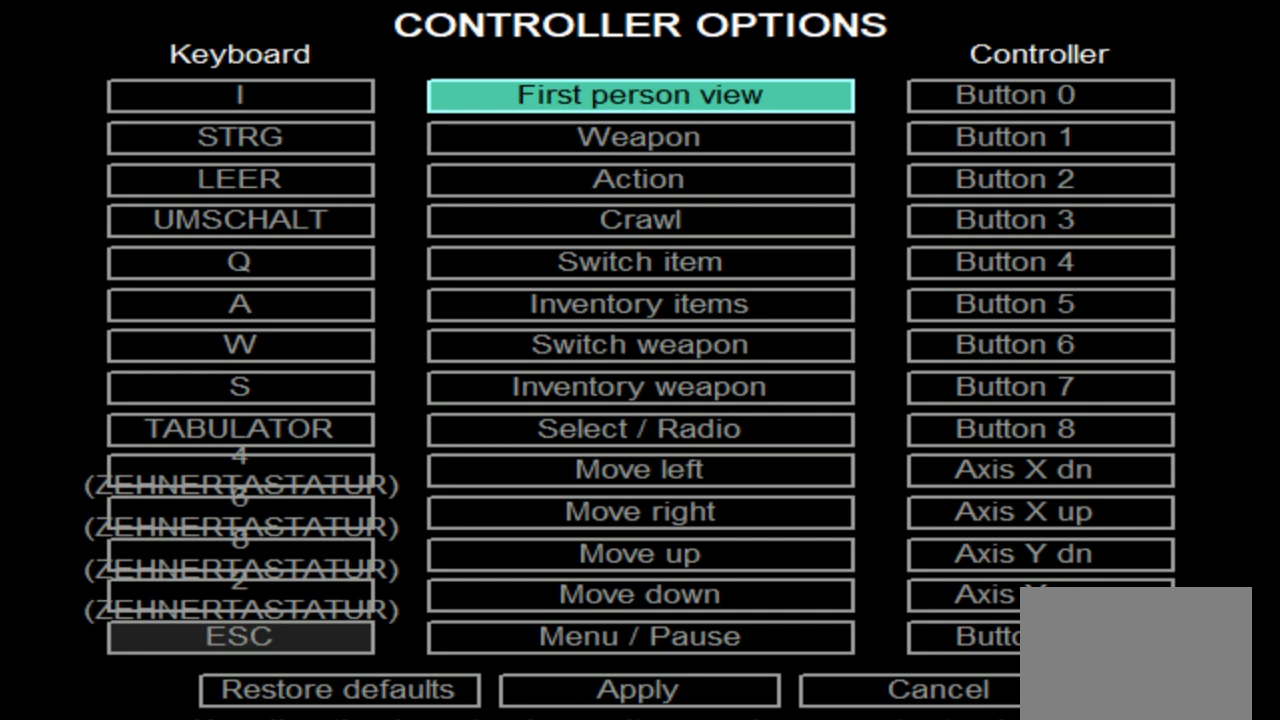
{"buttons": ["L3", "R3"], "left_stick": "center", "events": []}
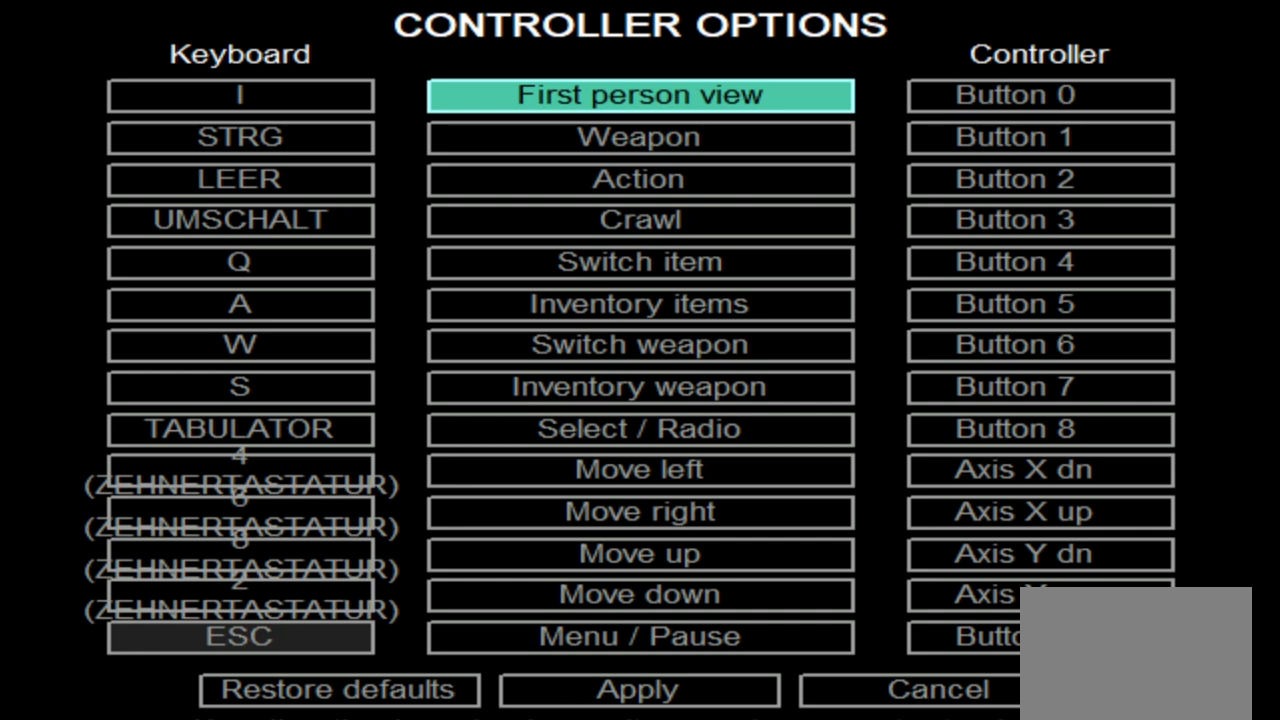
{"buttons": ["L3", "R3"], "left_stick": "center", "events": []}
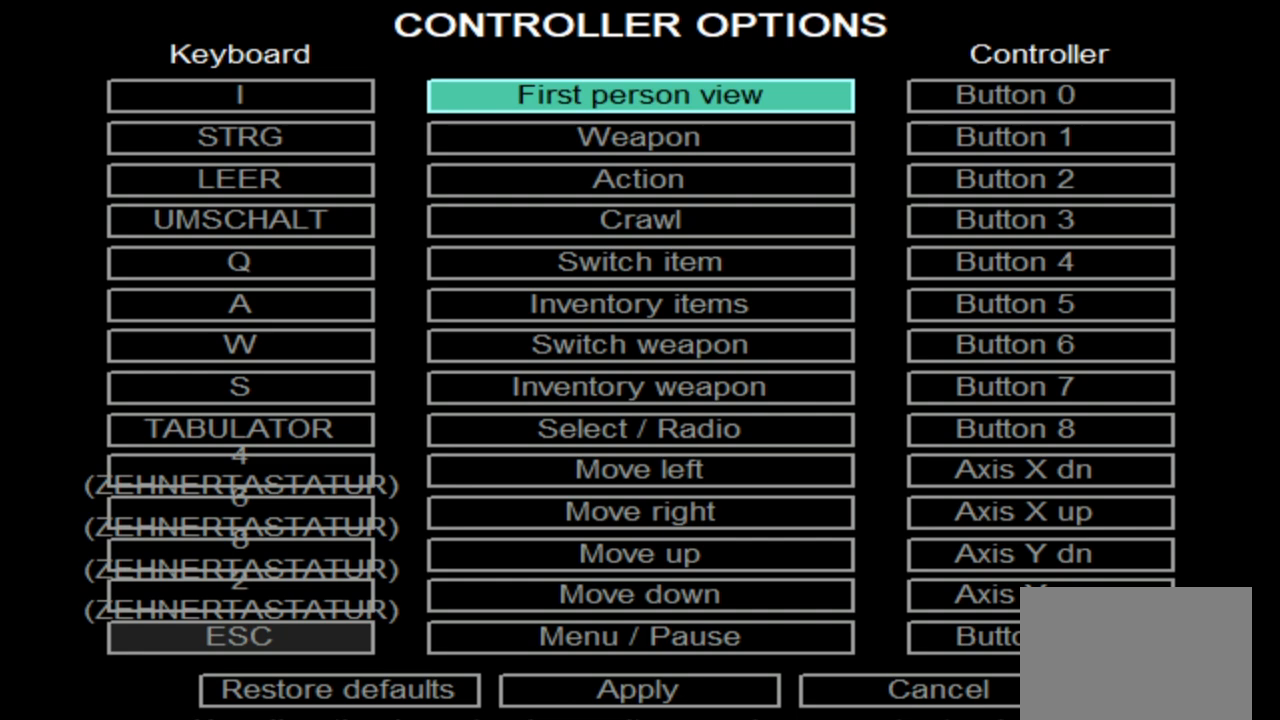
{"buttons": ["L3", "R3"], "left_stick": "center", "events": []}
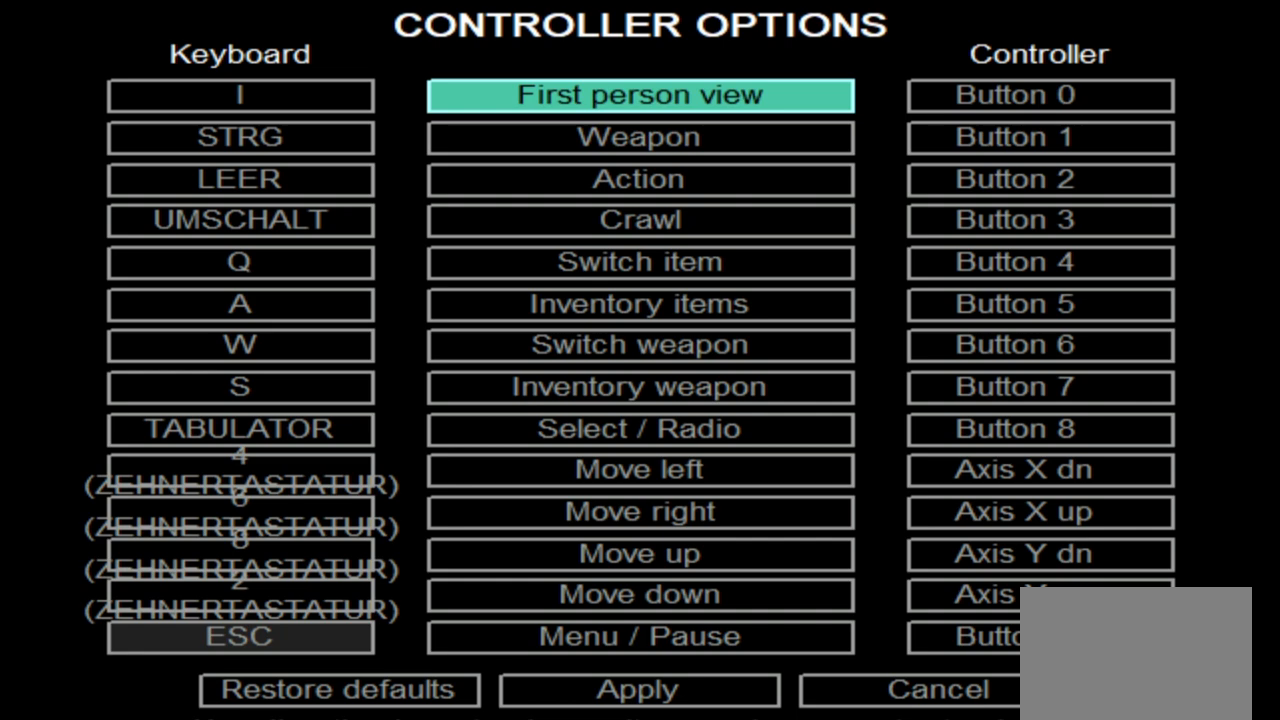
{"buttons": ["L3", "R3"], "left_stick": "center", "events": []}
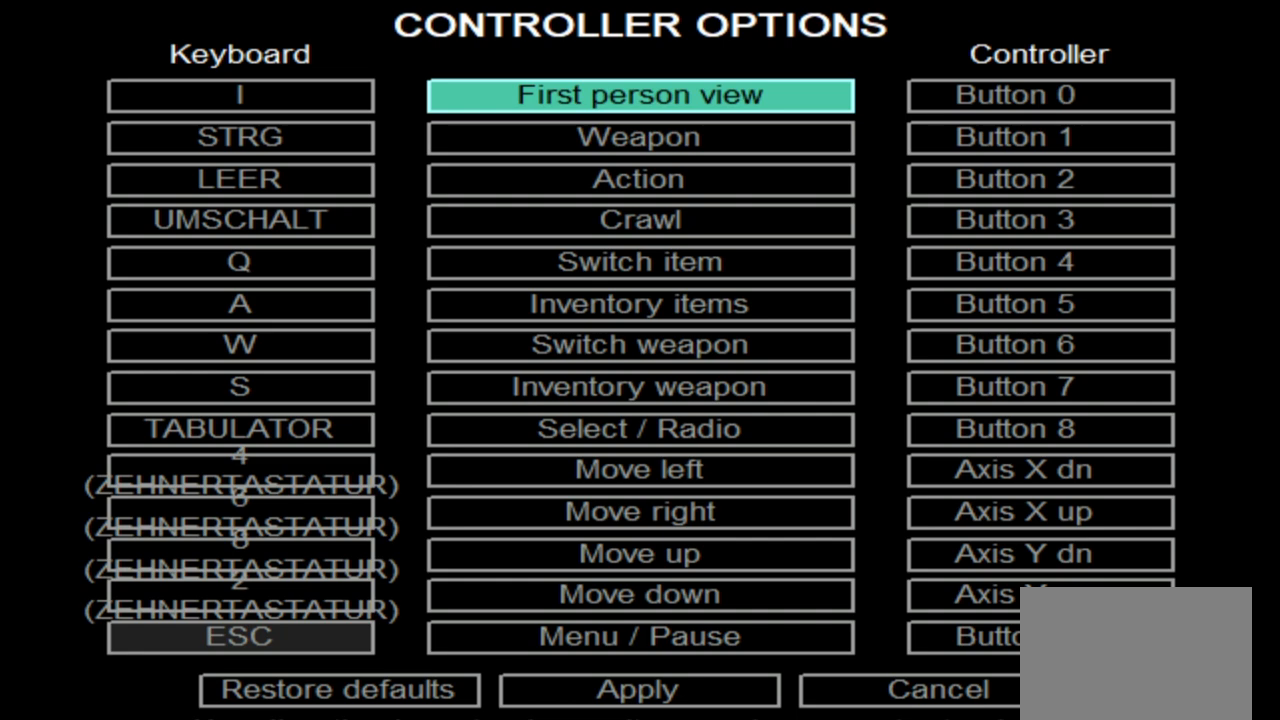
{"buttons": ["L3", "R3"], "left_stick": "center", "events": []}
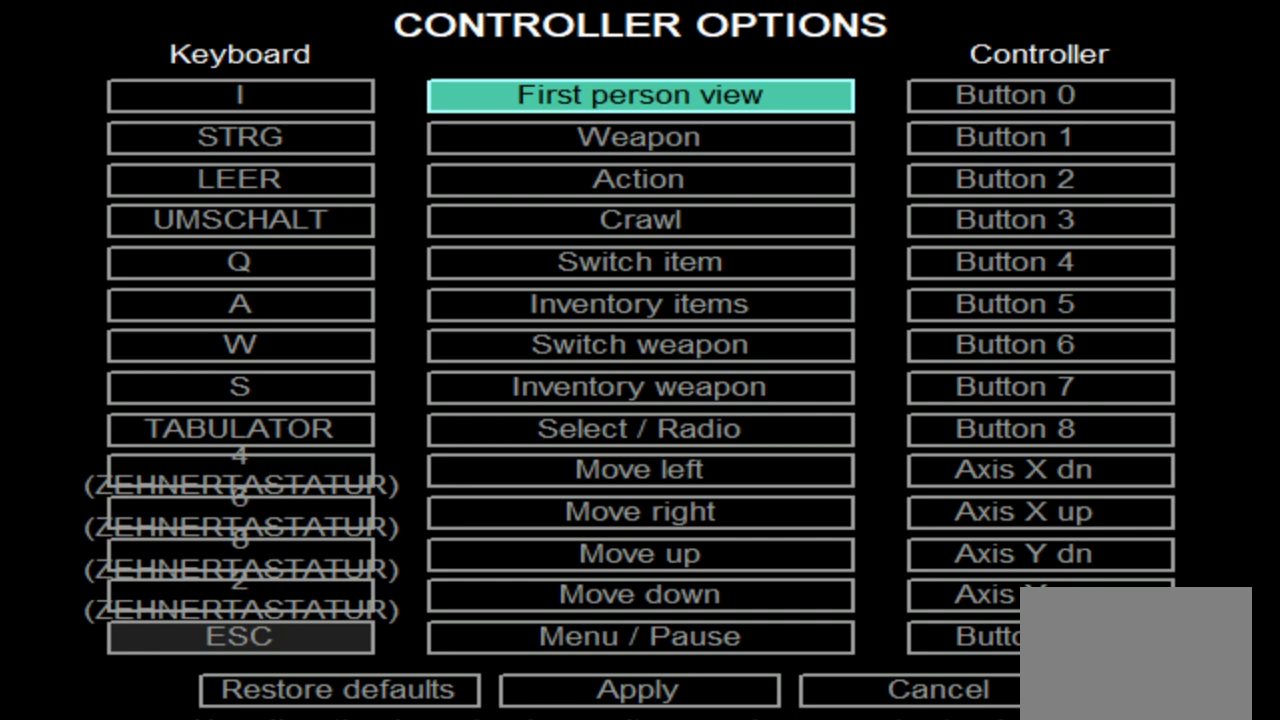
{"buttons": ["L3", "R3"], "left_stick": "center", "events": []}
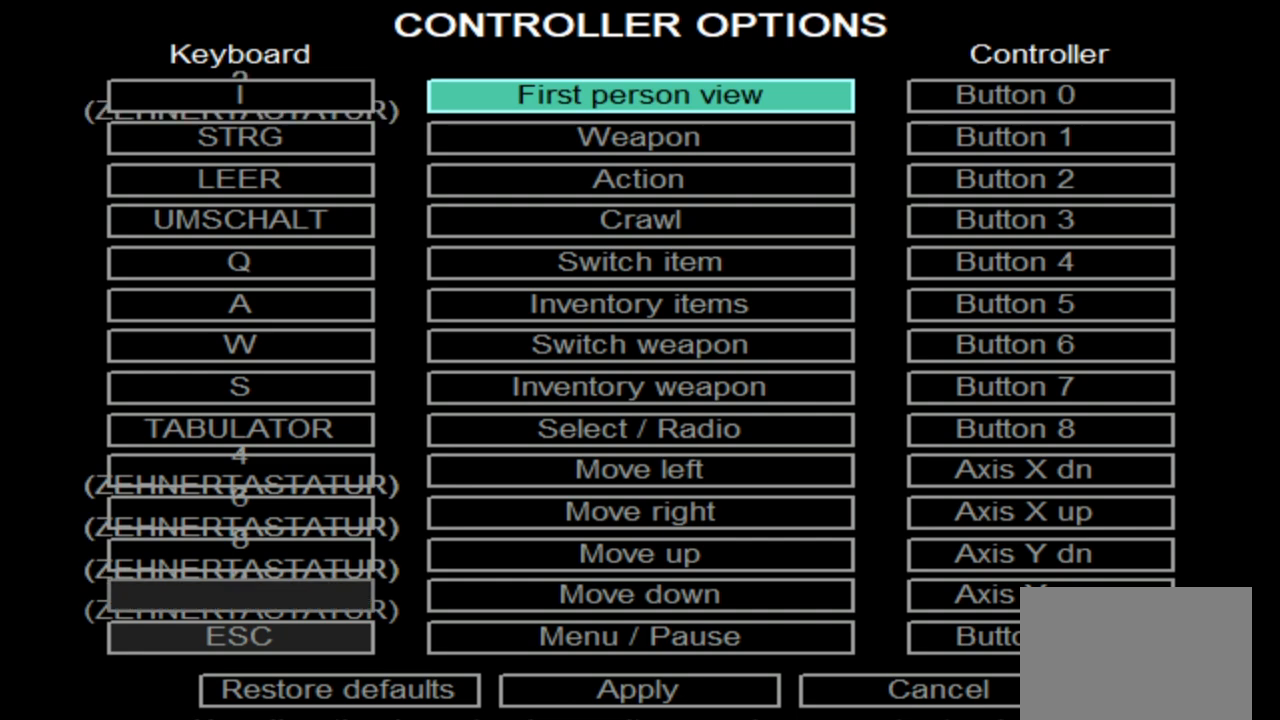
{"buttons": ["L3", "R3"], "left_stick": "center", "events": []}
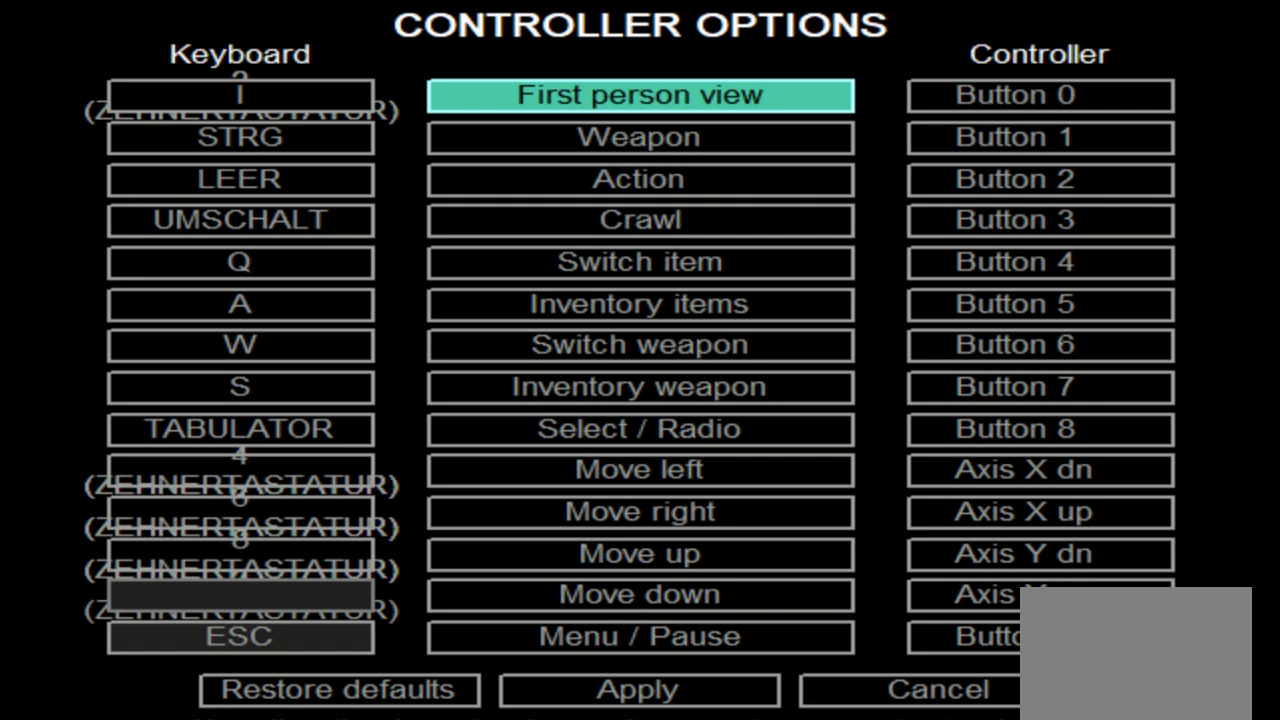
{"buttons": ["L3", "R3"], "left_stick": "center", "events": []}
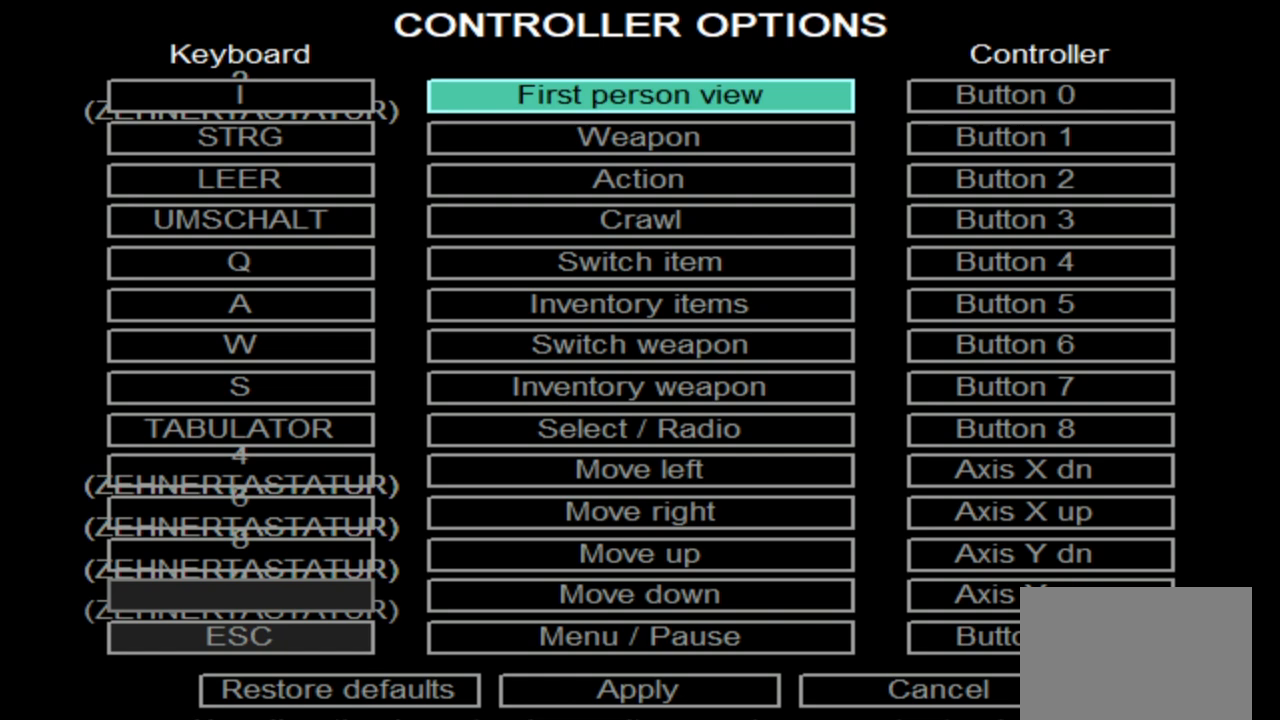
{"buttons": ["L3", "R3"], "left_stick": "center", "events": []}
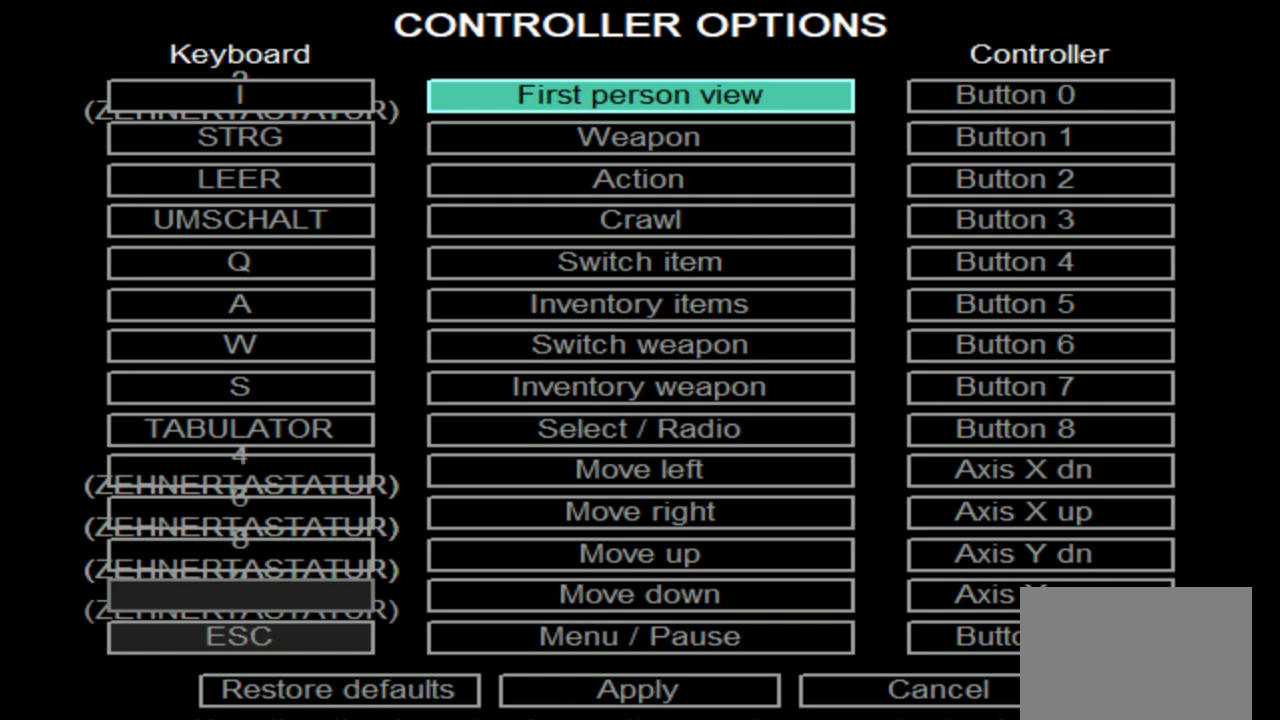
{"buttons": ["L3", "R3"], "left_stick": "center", "events": []}
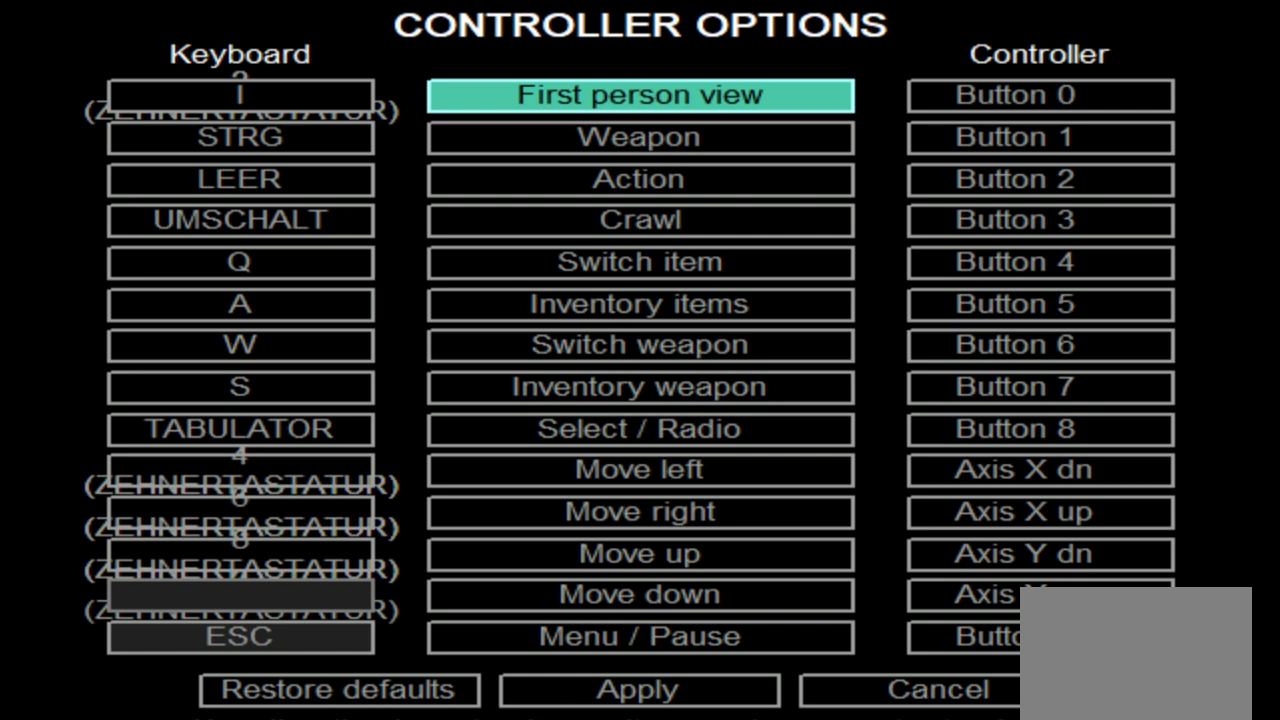
{"buttons": ["TRIANGLE"], "left_stick": "center", "events": [[467, "L3", "up"], [467, "R3", "up"], [467, "TRIANGLE", "down"]]}
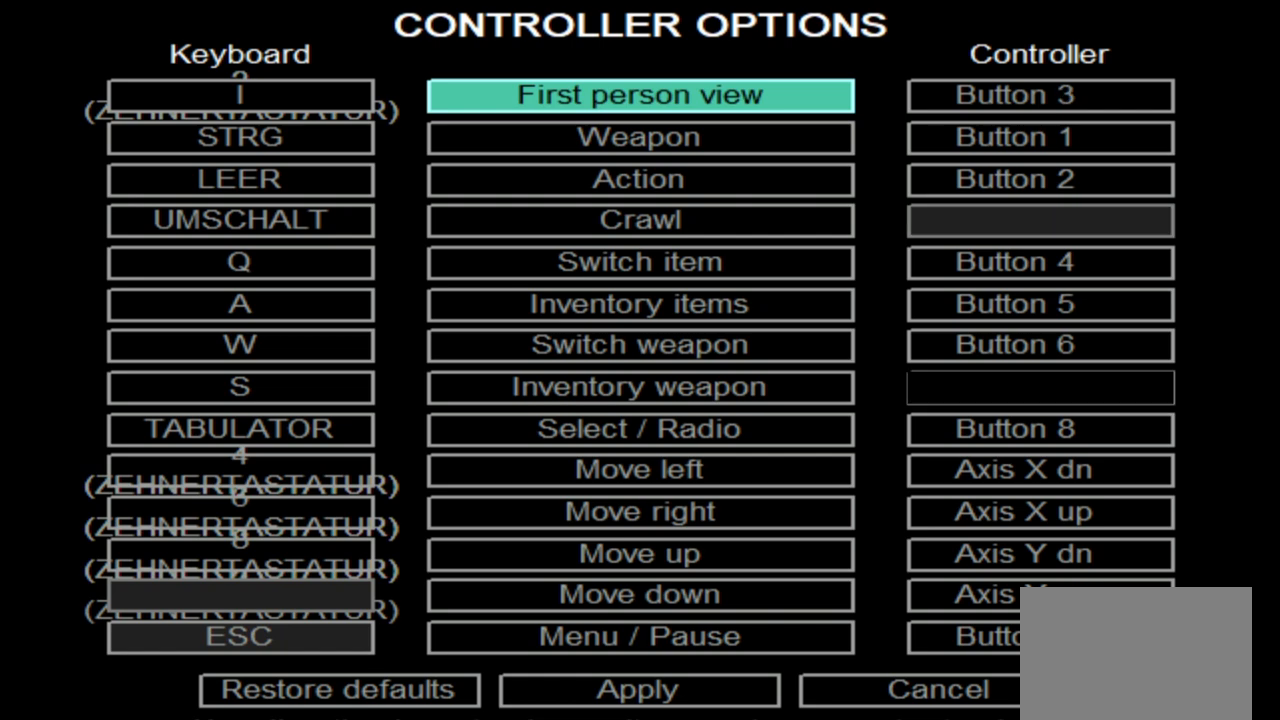
{"buttons": [], "left_stick": "center", "events": [[50, "TRIANGLE", "up"]]}
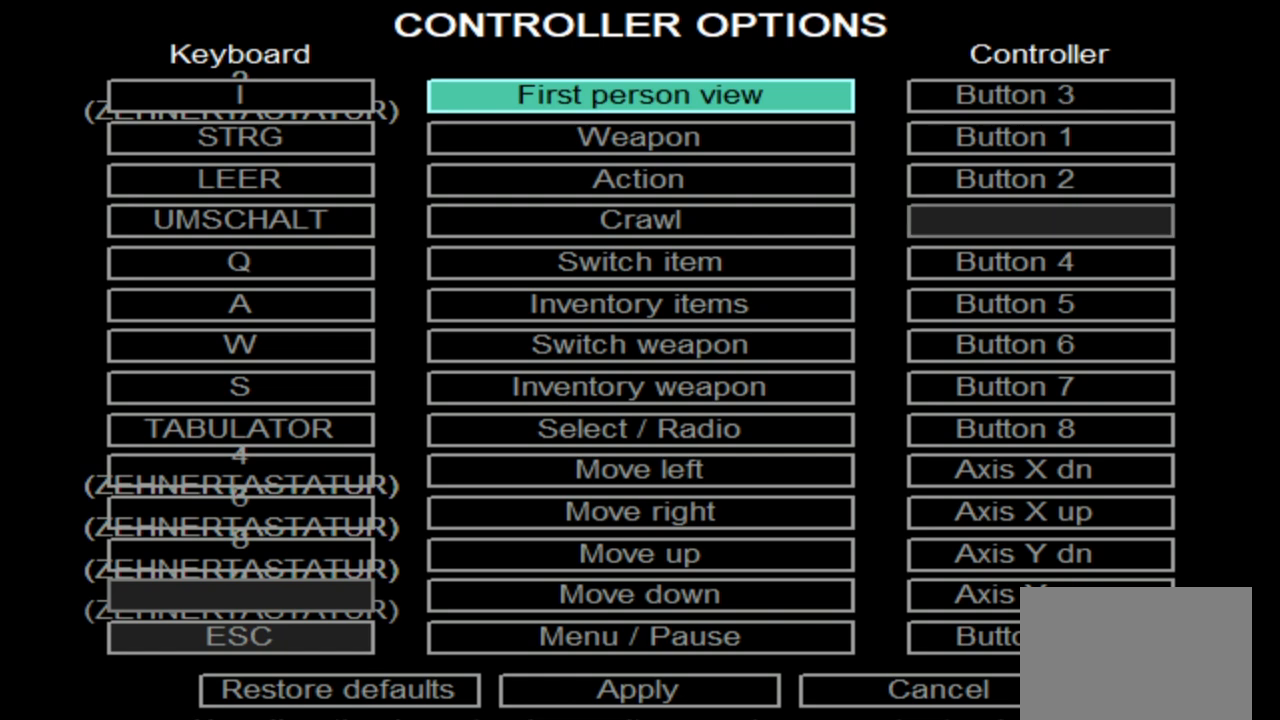
{"buttons": [], "left_stick": "center", "events": []}
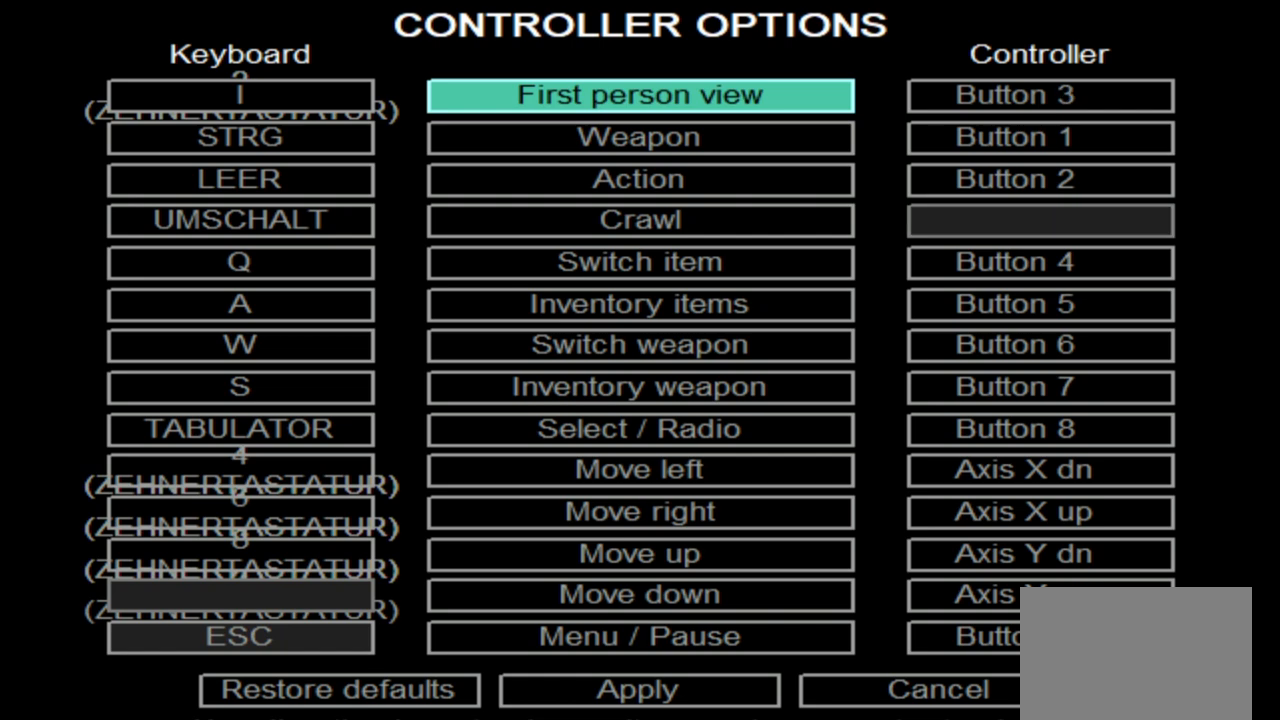
{"buttons": [], "left_stick": "center", "events": []}
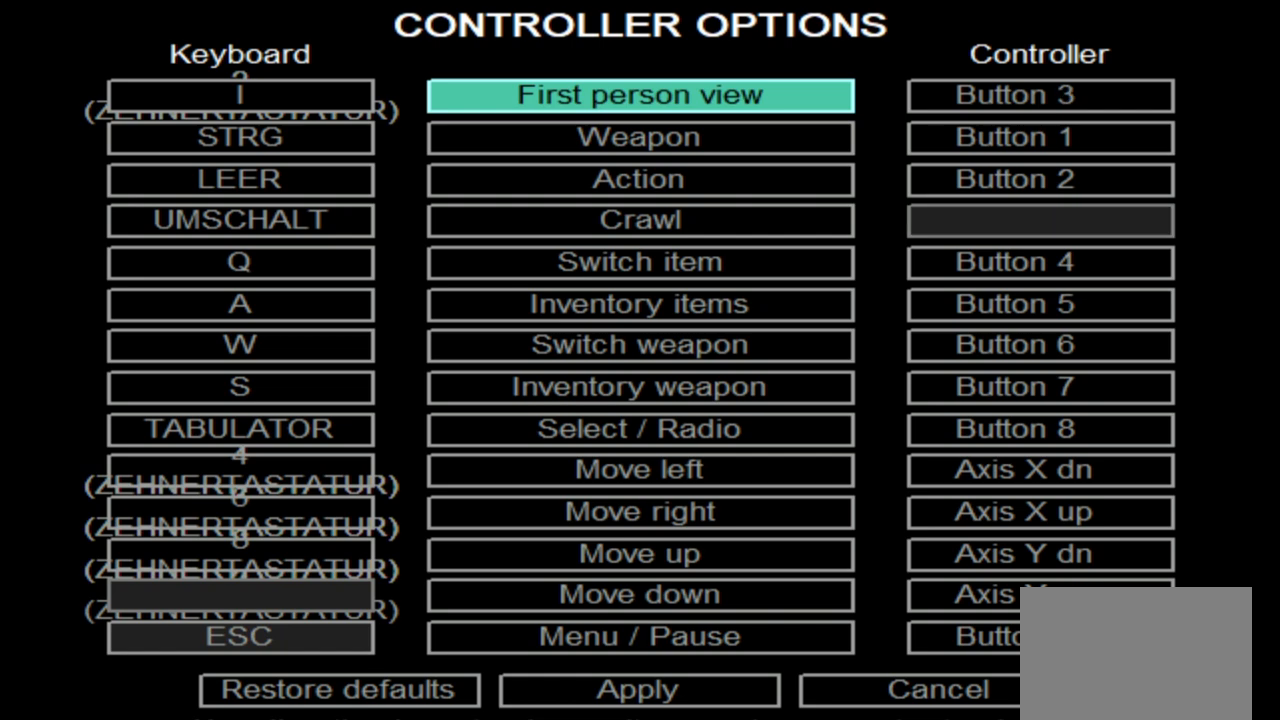
{"buttons": [], "left_stick": "center", "events": []}
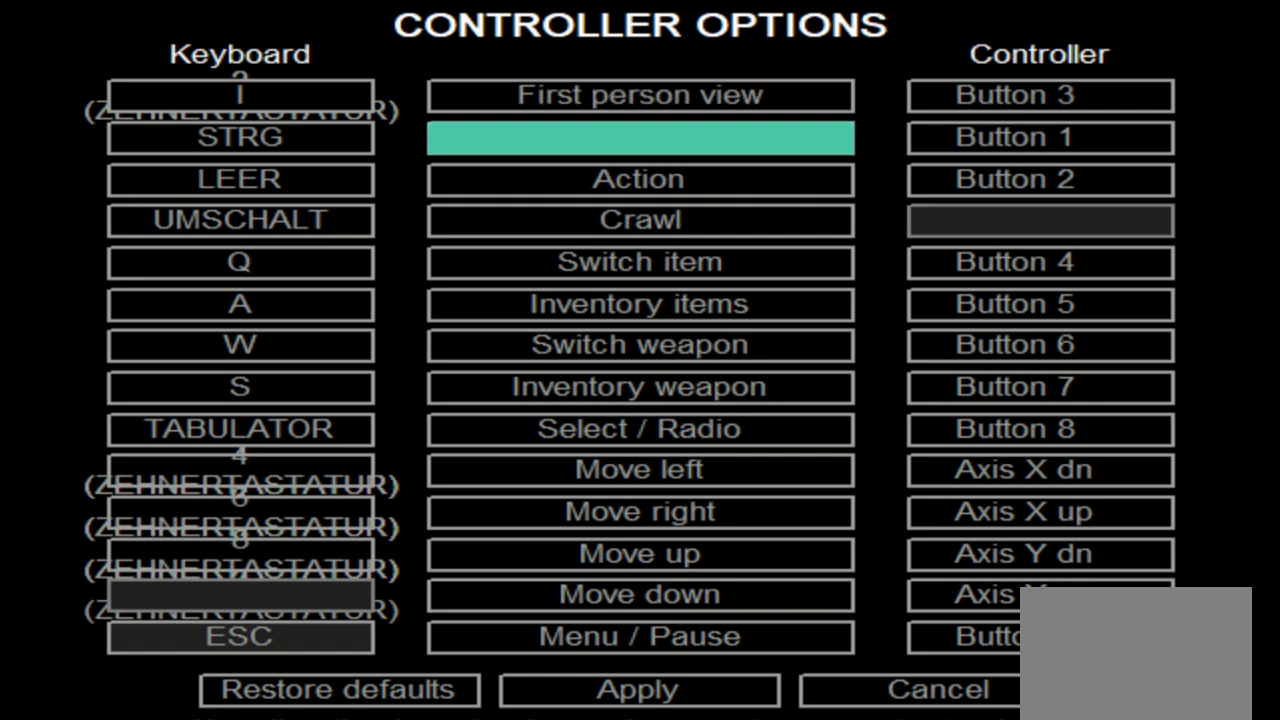
{"buttons": [], "left_stick": "center", "events": []}
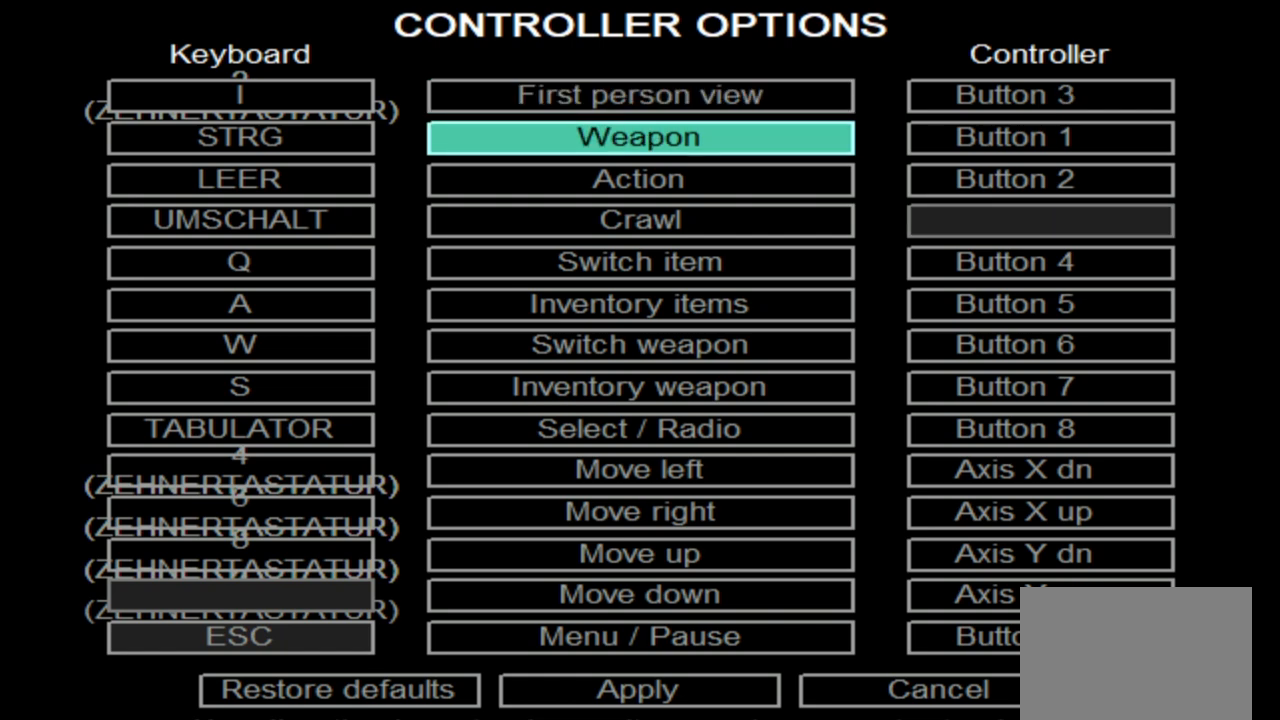
{"buttons": [], "left_stick": "center", "events": []}
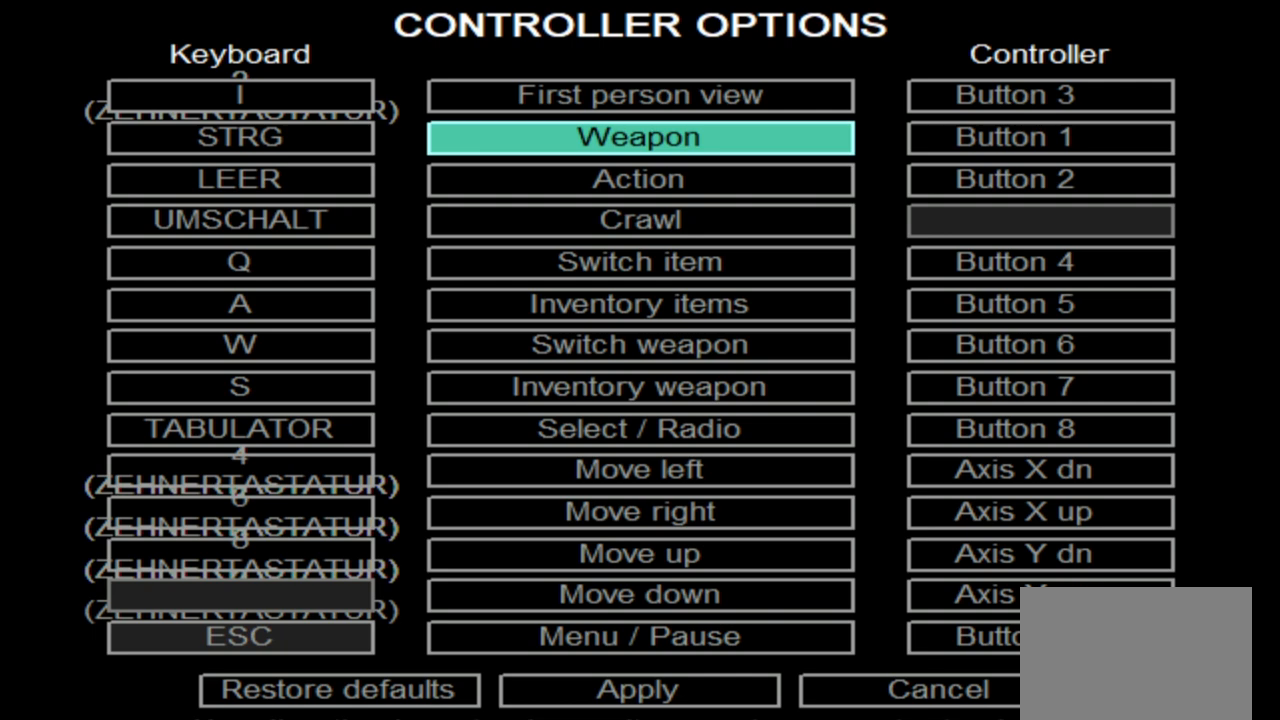
{"buttons": [], "left_stick": "center", "events": [[200, "SQUARE", "down"], [317, "SQUARE", "up"]]}
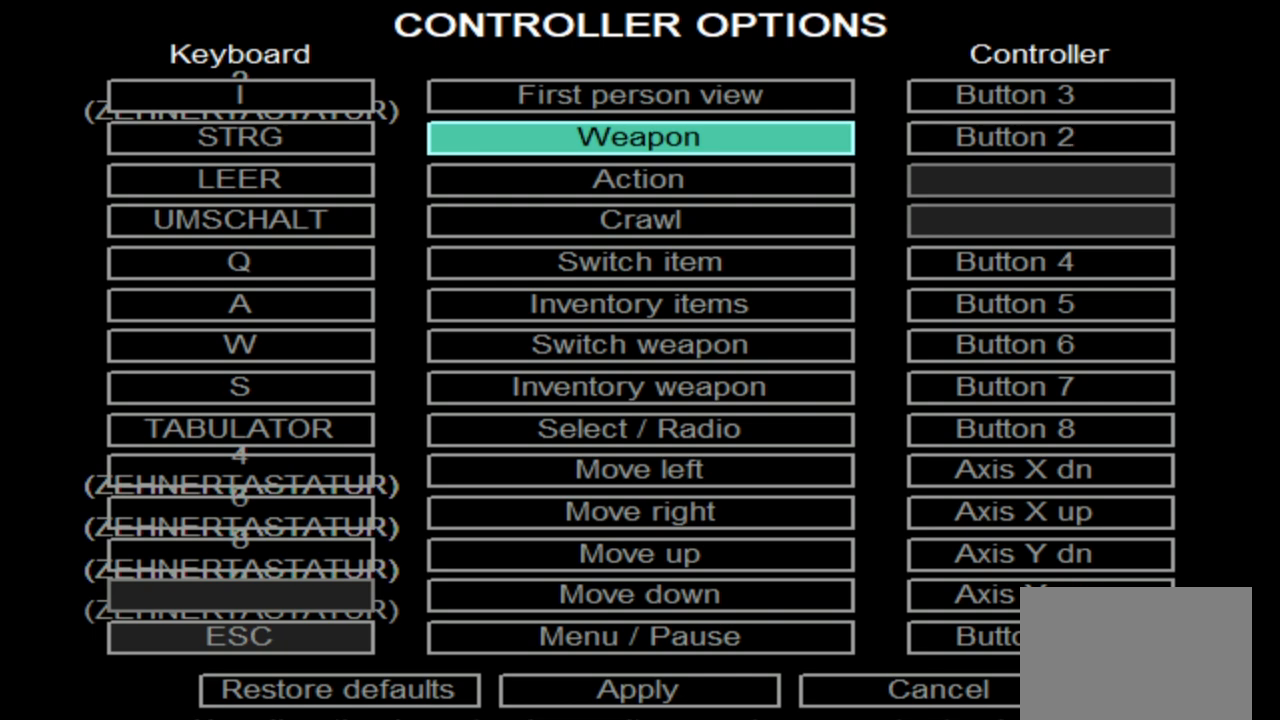
{"buttons": [], "left_stick": "center", "events": []}
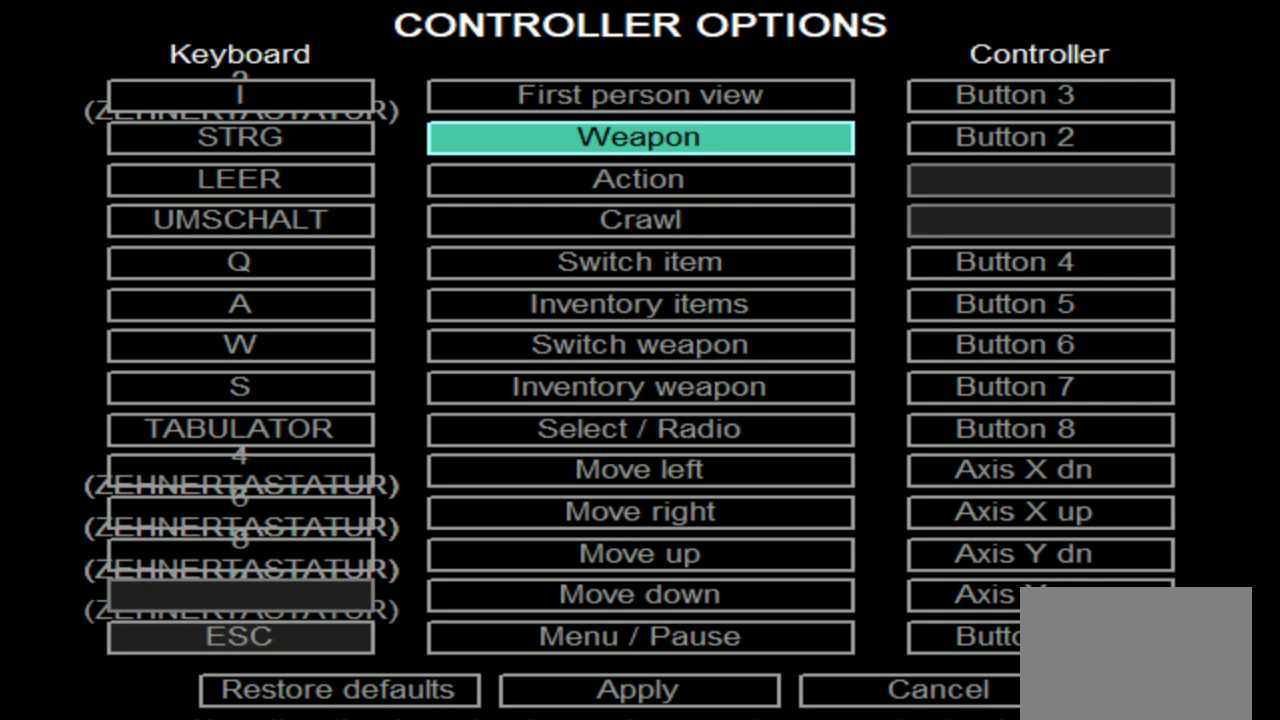
{"buttons": [], "left_stick": "center", "events": []}
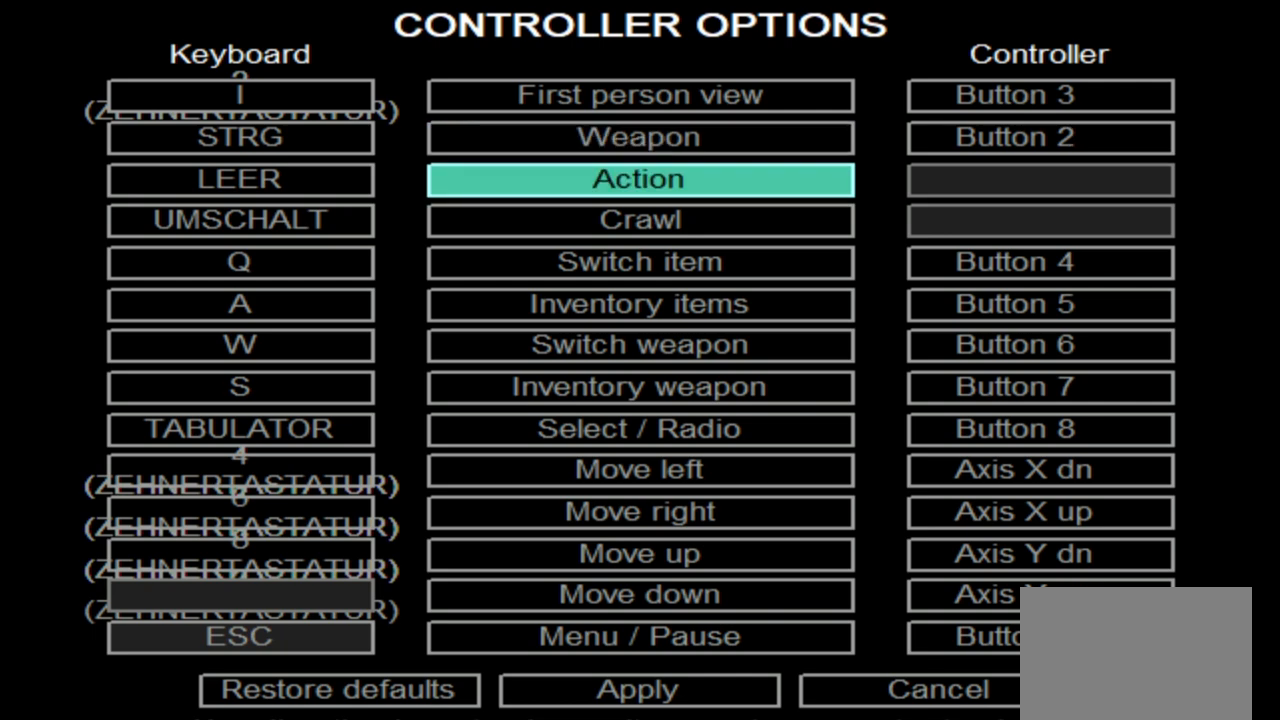
{"buttons": [], "left_stick": "center", "events": []}
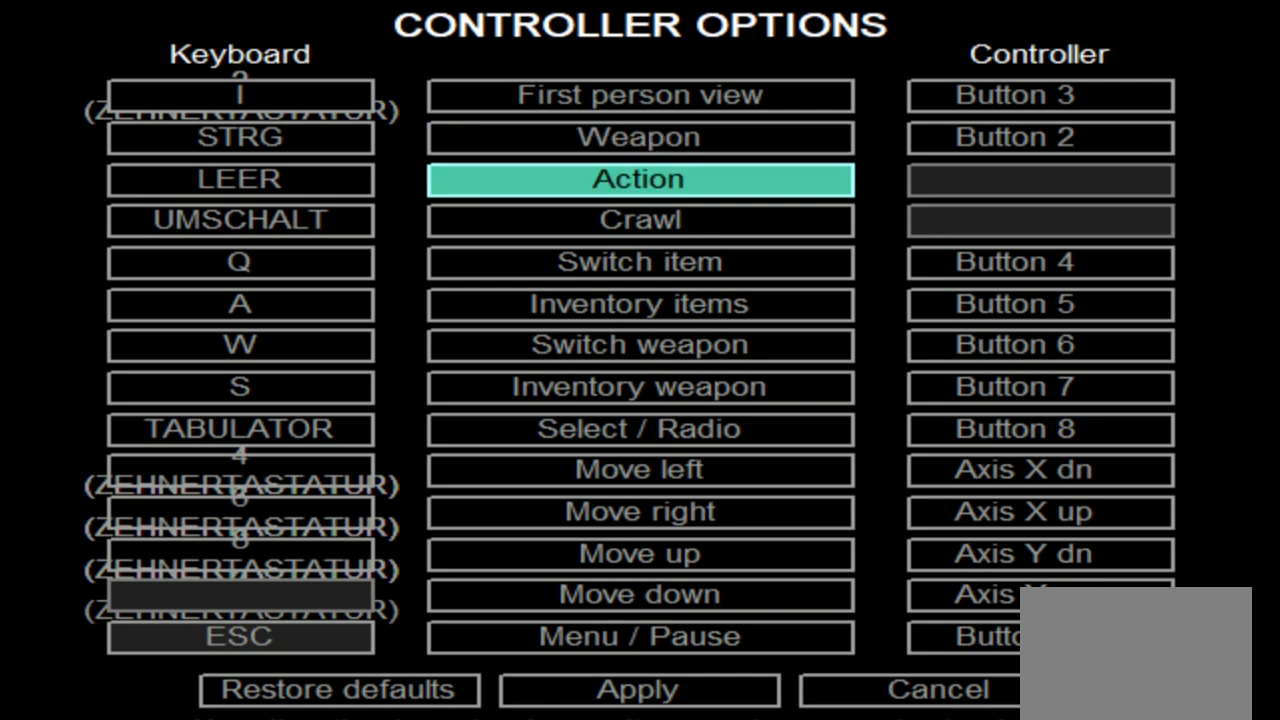
{"buttons": ["CIRCLE"], "left_stick": "center", "events": [[467, "CIRCLE", "down"]]}
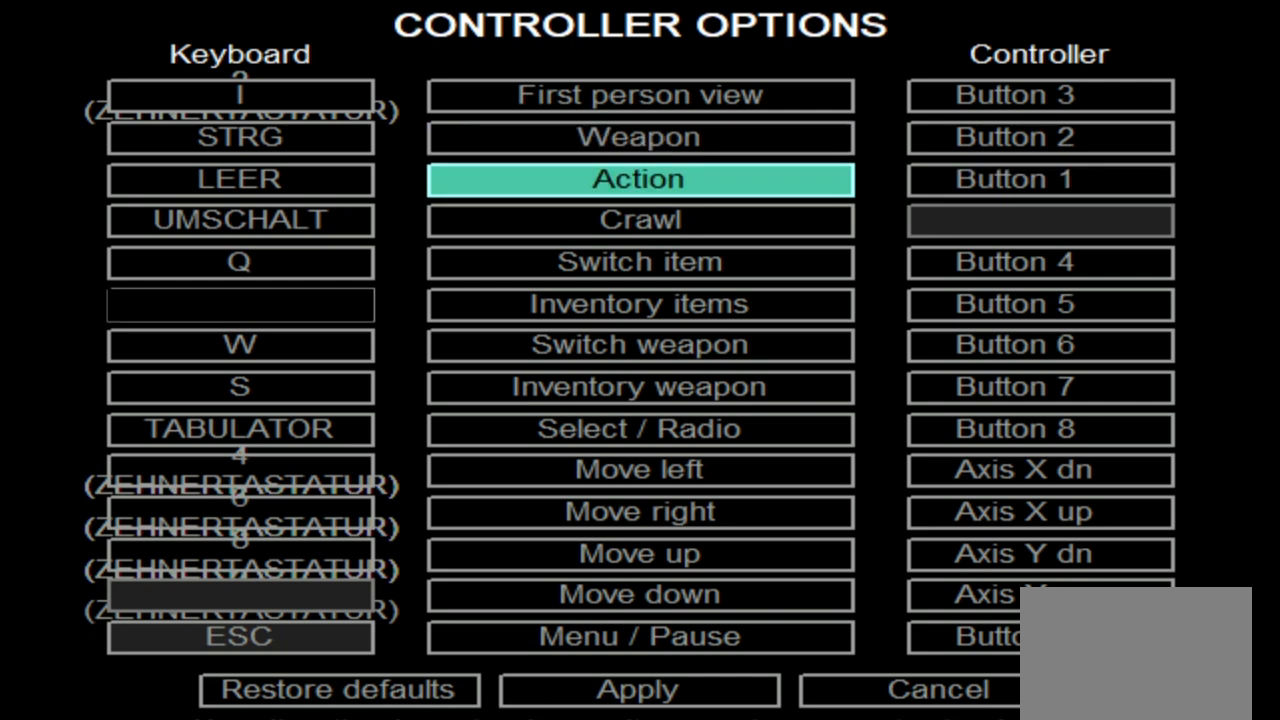
{"buttons": [], "left_stick": "center", "events": [[100, "CIRCLE", "up"]]}
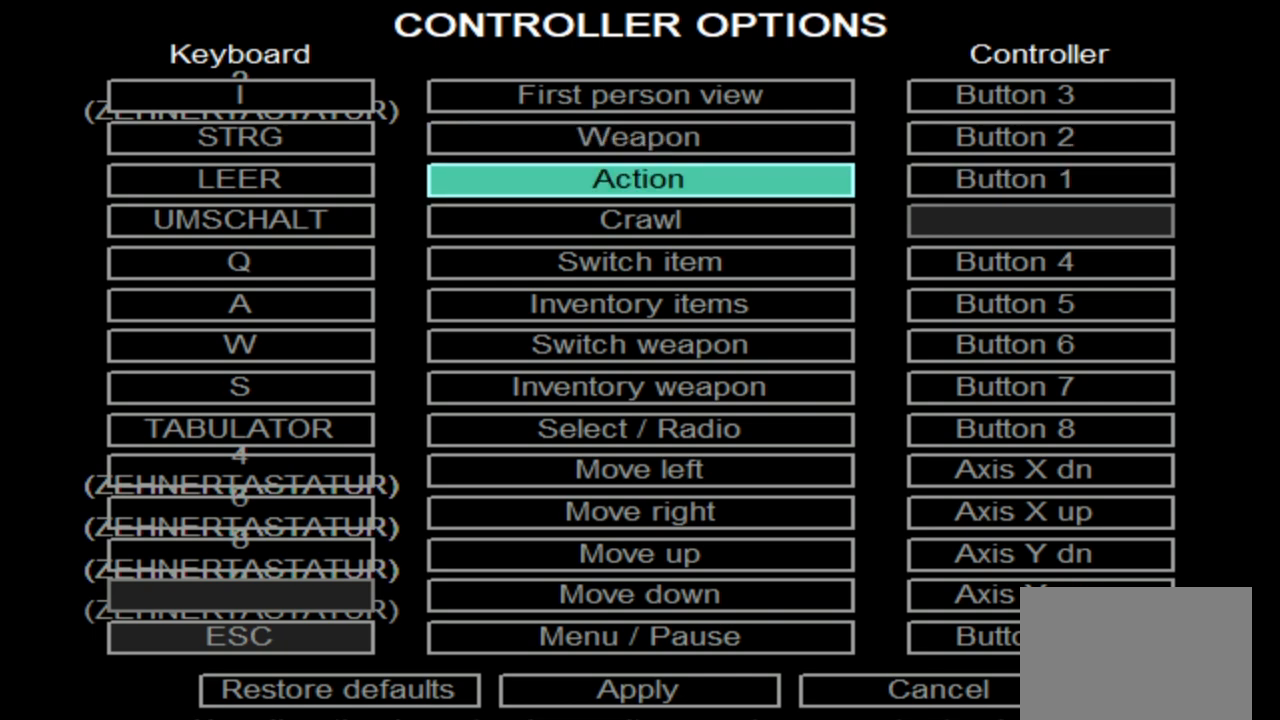
{"buttons": [], "left_stick": "center", "events": []}